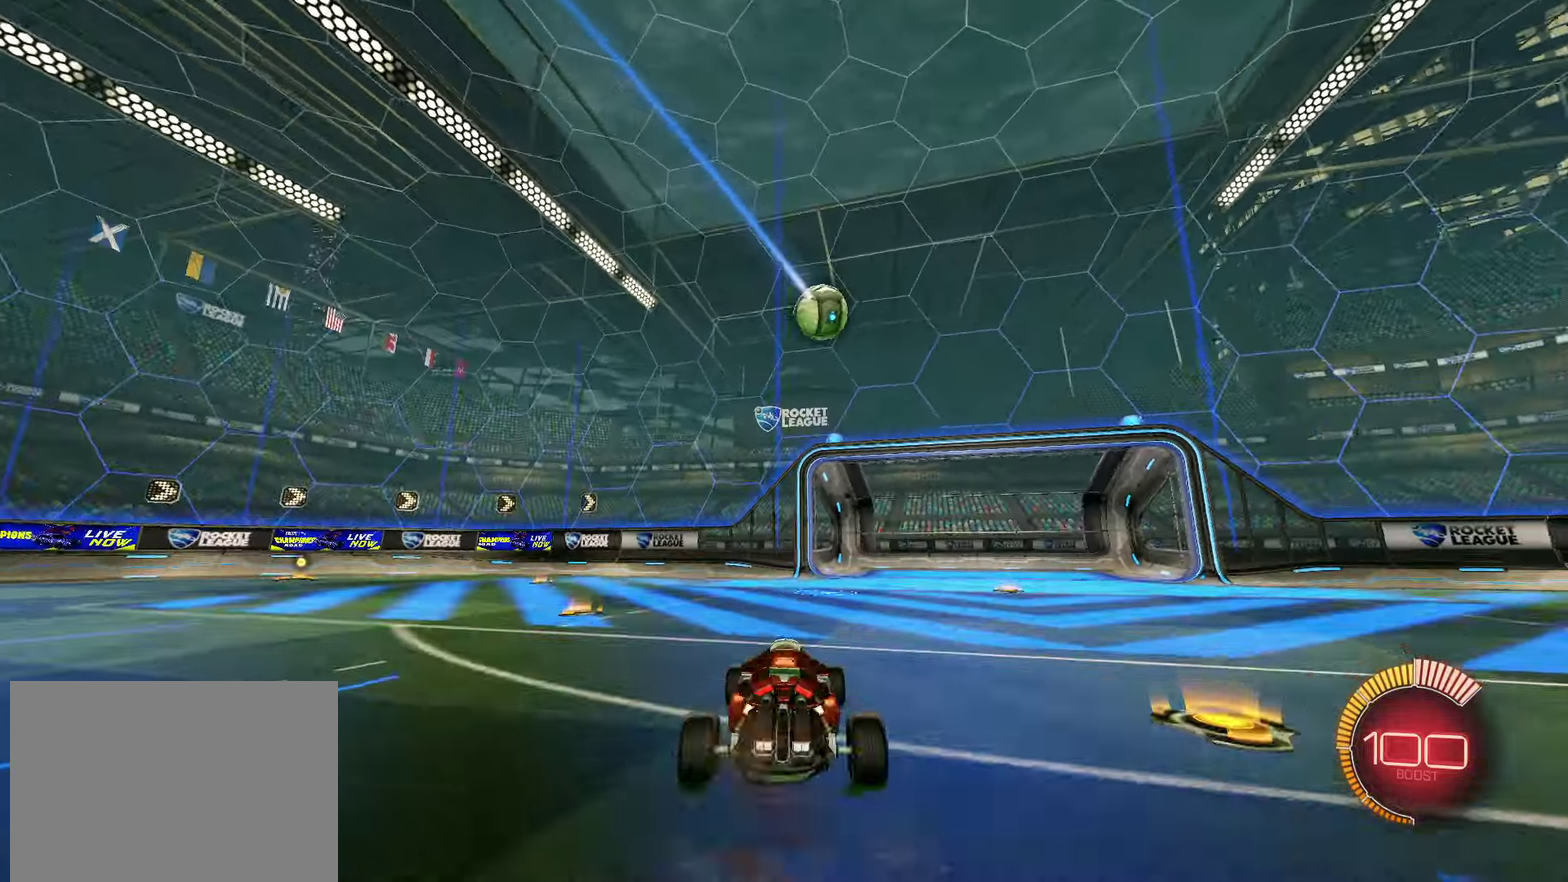
Gameplay with a controller (PlayStation layout); each line is a JSON object with the inputs held at the frame after it (dt_ms = milliseconds from this image to that frame). "events" lists button and stick changes between this image and that frame as [ms after this image, input, new state], when the widget could be followed in between. Not read: R1.
{"dt_ms": 400, "buttons": ["SQUARE"], "left_stick": "down", "right_stick": "center"}
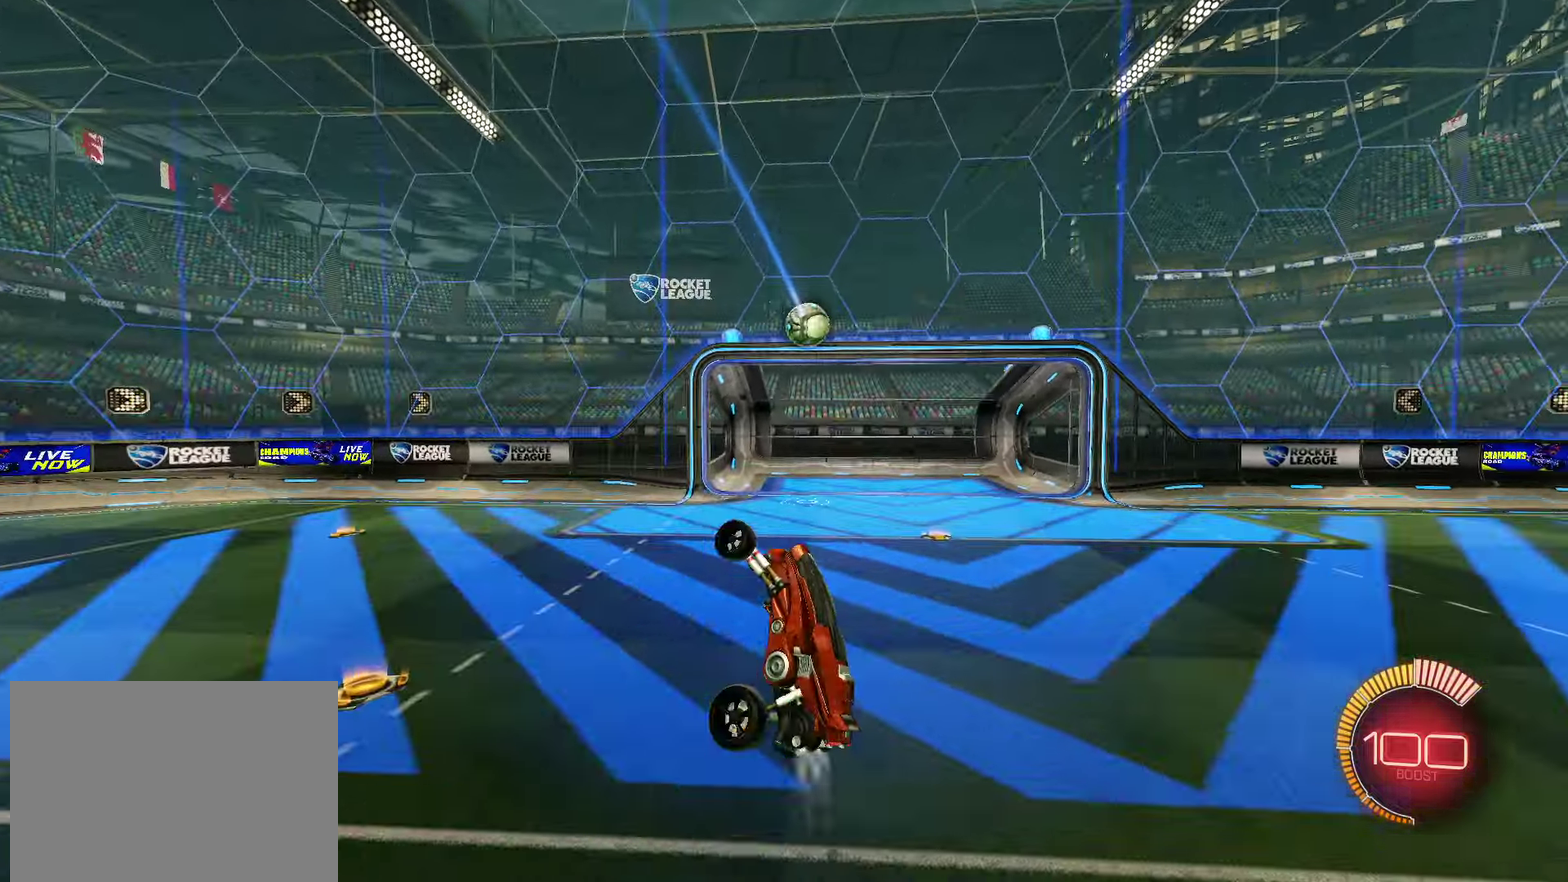
{"dt_ms": 700, "buttons": ["SQUARE"], "left_stick": "up-right", "right_stick": "center", "events": [[283, "left_stick", "left"], [367, "left_stick", "up"], [400, "CROSS", "down"], [417, "left_stick", "up-right"], [517, "CROSS", "up"]]}
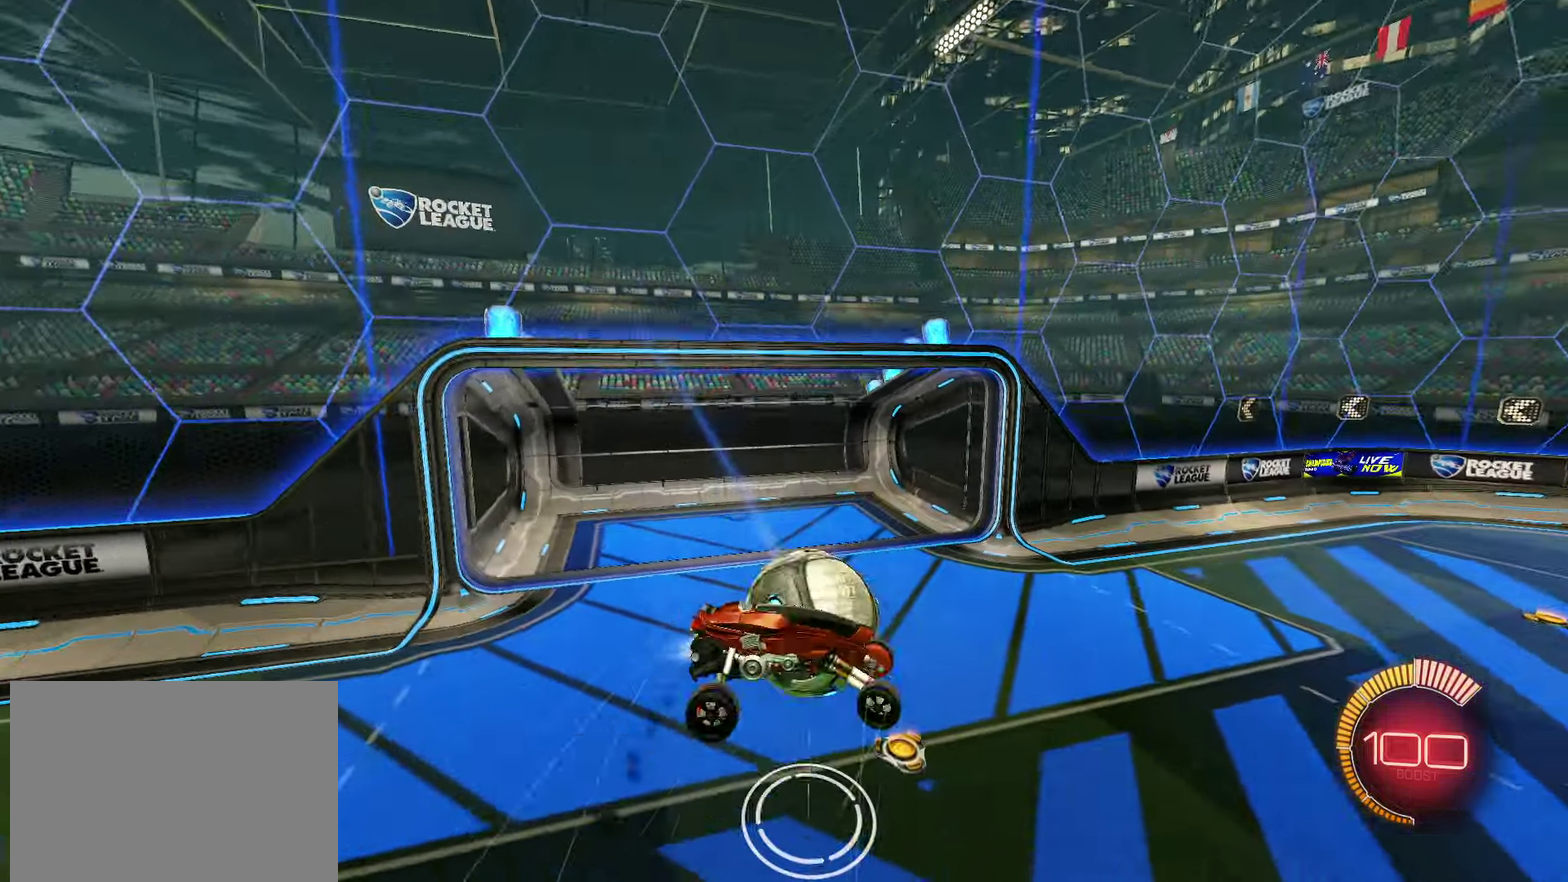
{"dt_ms": 600, "buttons": ["SQUARE"], "left_stick": "up-left", "right_stick": "center", "events": [[300, "left_stick", "down-right"], [400, "left_stick", "down-left"], [567, "left_stick", "up-left"]]}
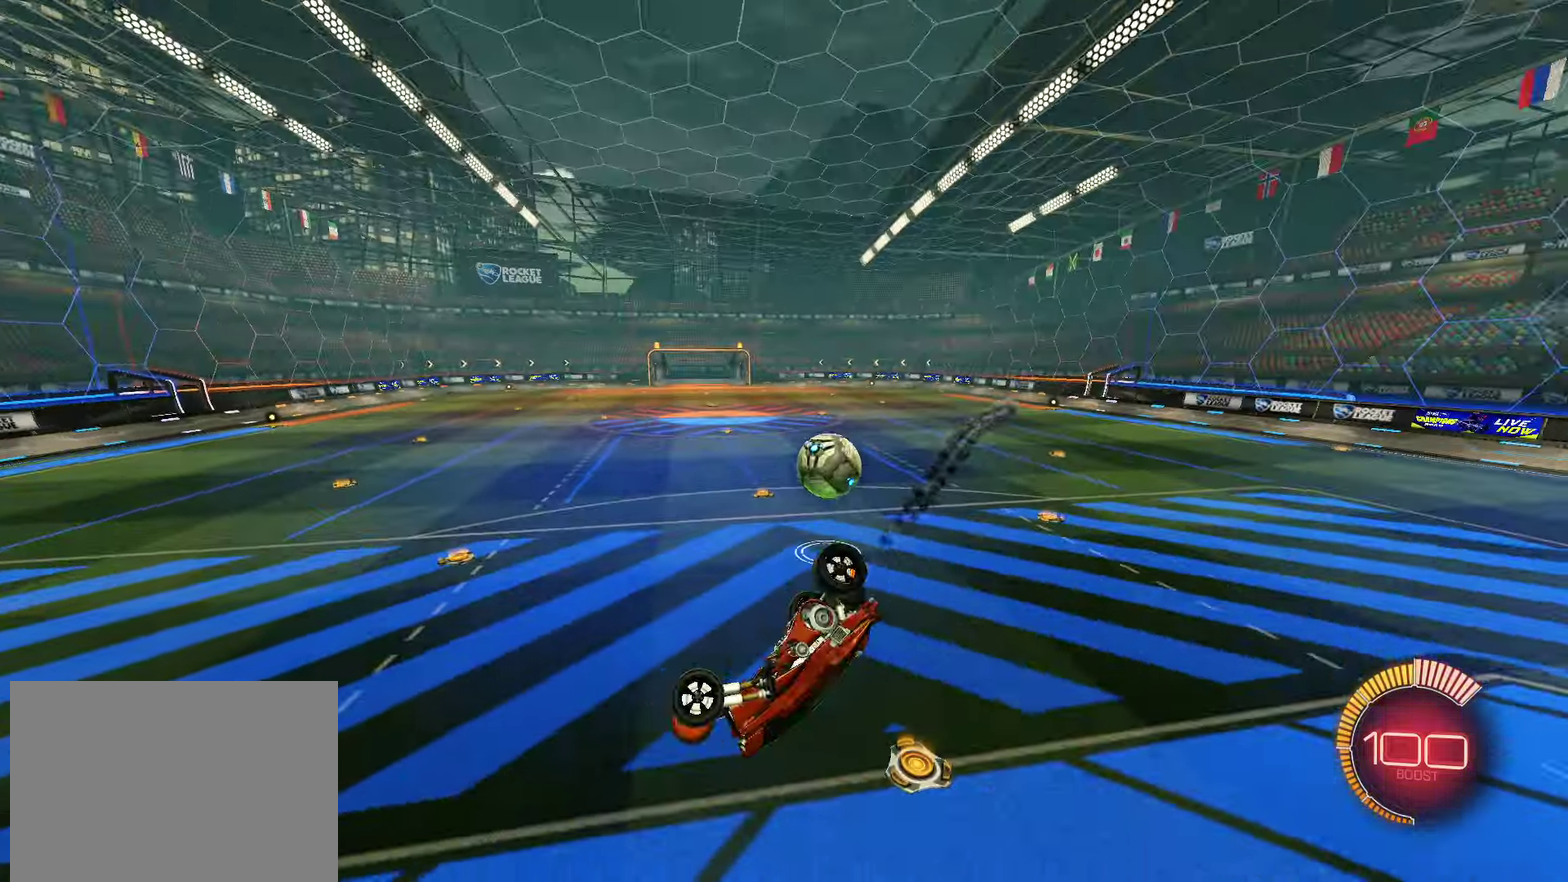
{"dt_ms": 300, "buttons": ["SQUARE"], "left_stick": "right", "right_stick": "center"}
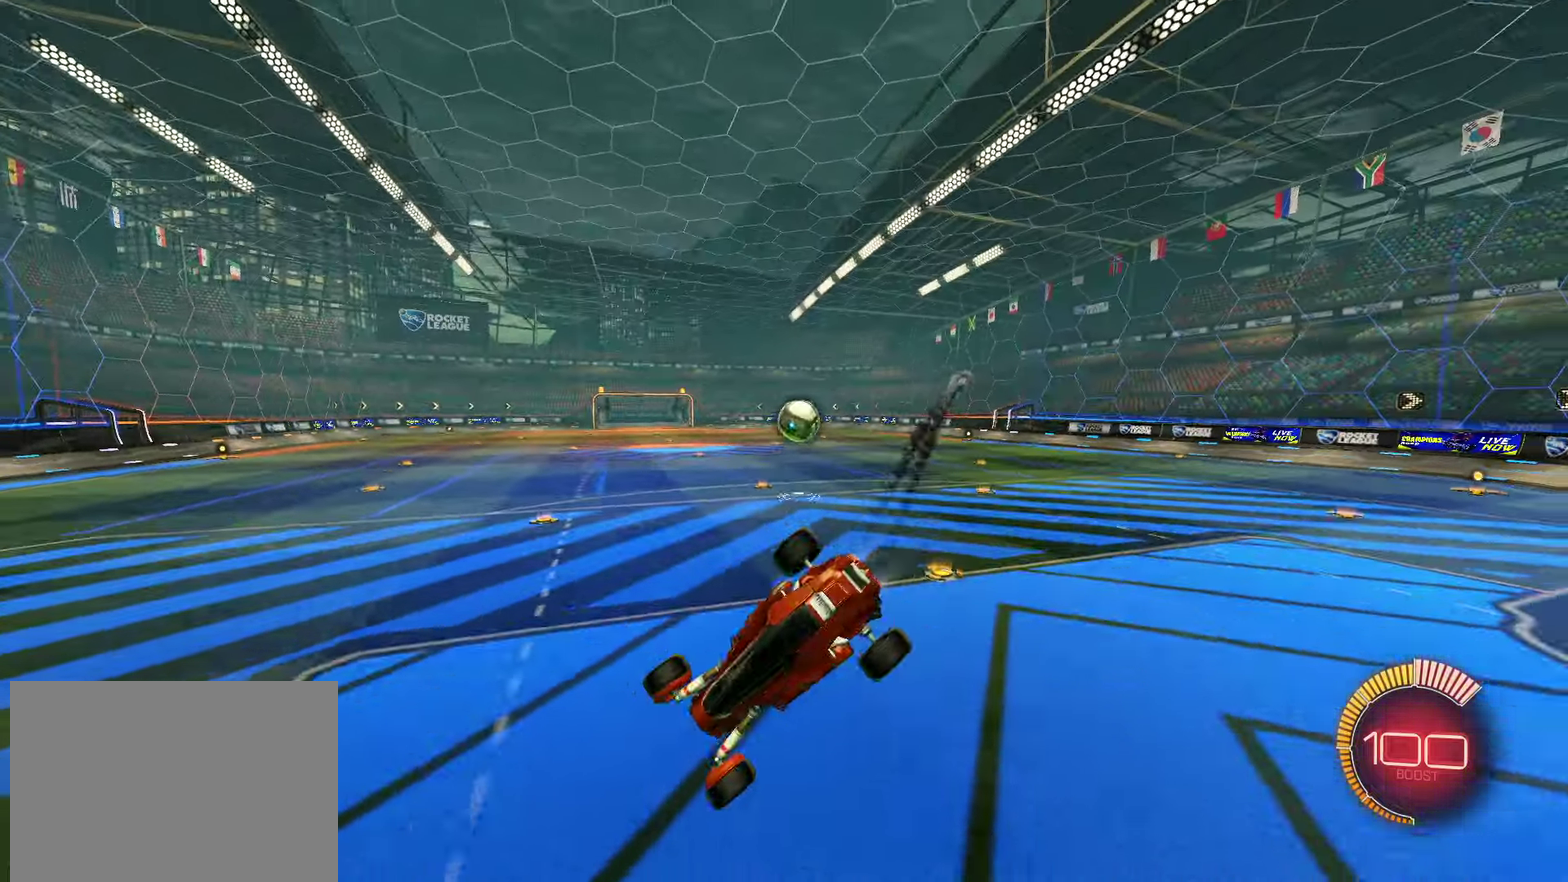
{"dt_ms": 400, "buttons": [], "left_stick": "right", "right_stick": "center"}
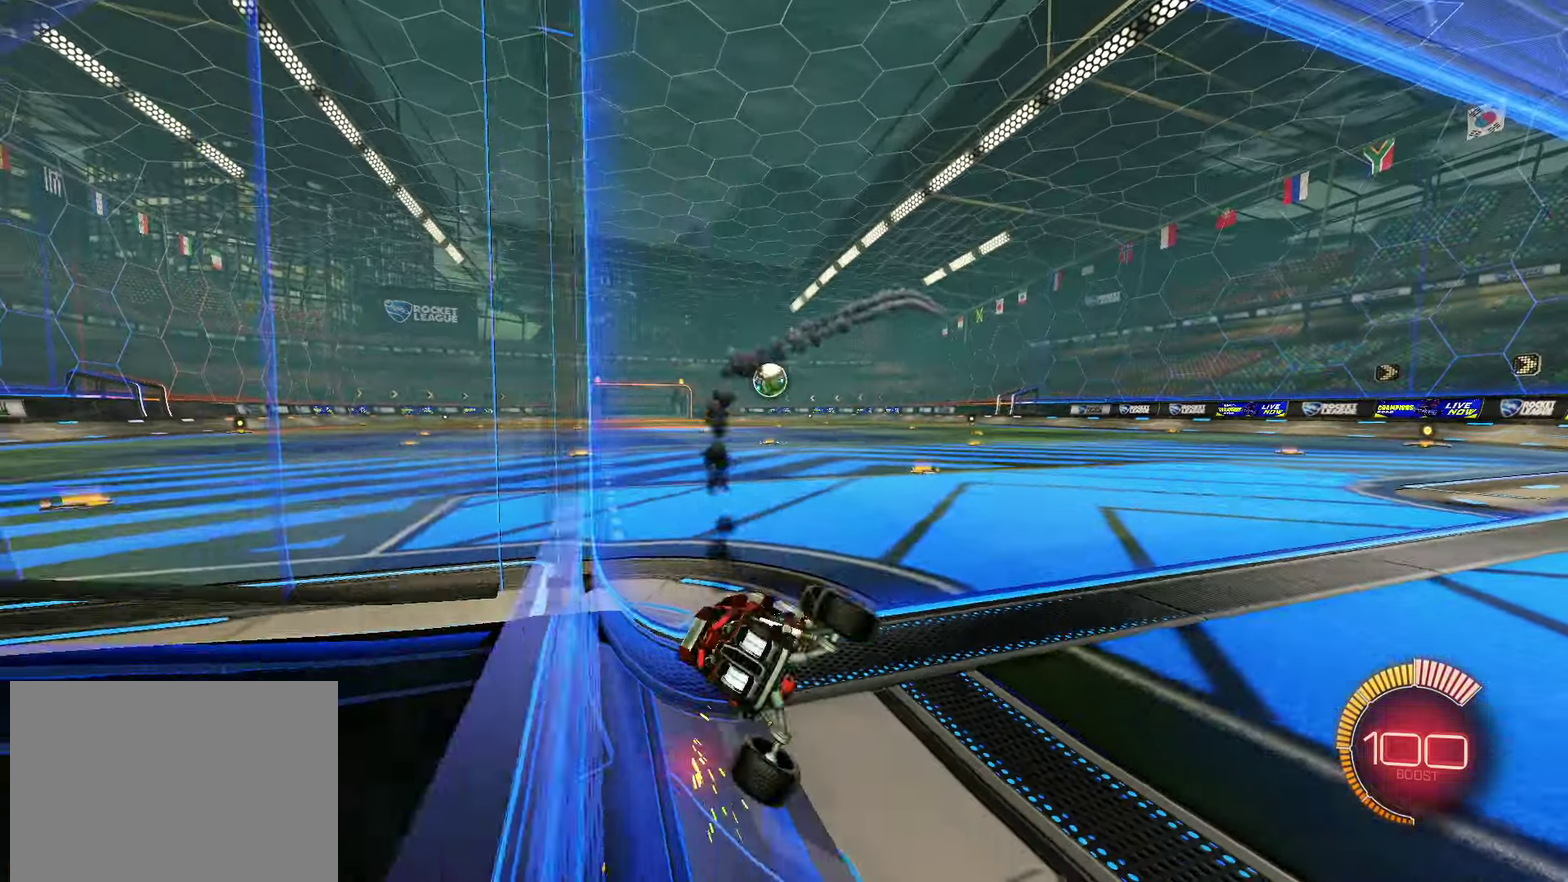
{"dt_ms": 700, "buttons": [], "left_stick": "center", "right_stick": "center"}
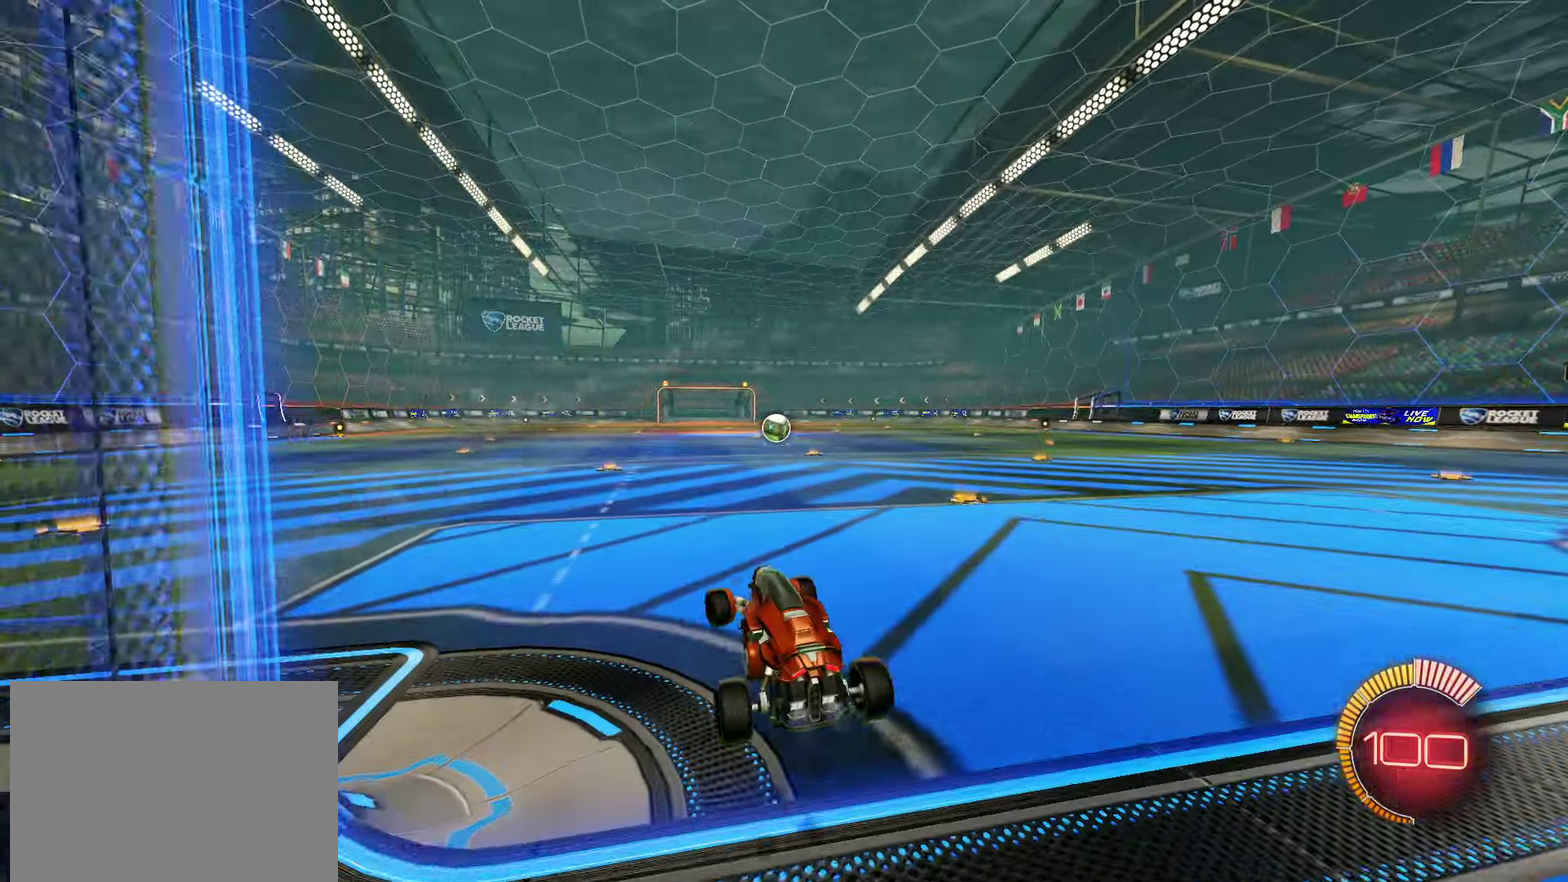
{"dt_ms": 400, "buttons": ["SQUARE"], "left_stick": "up", "right_stick": "center"}